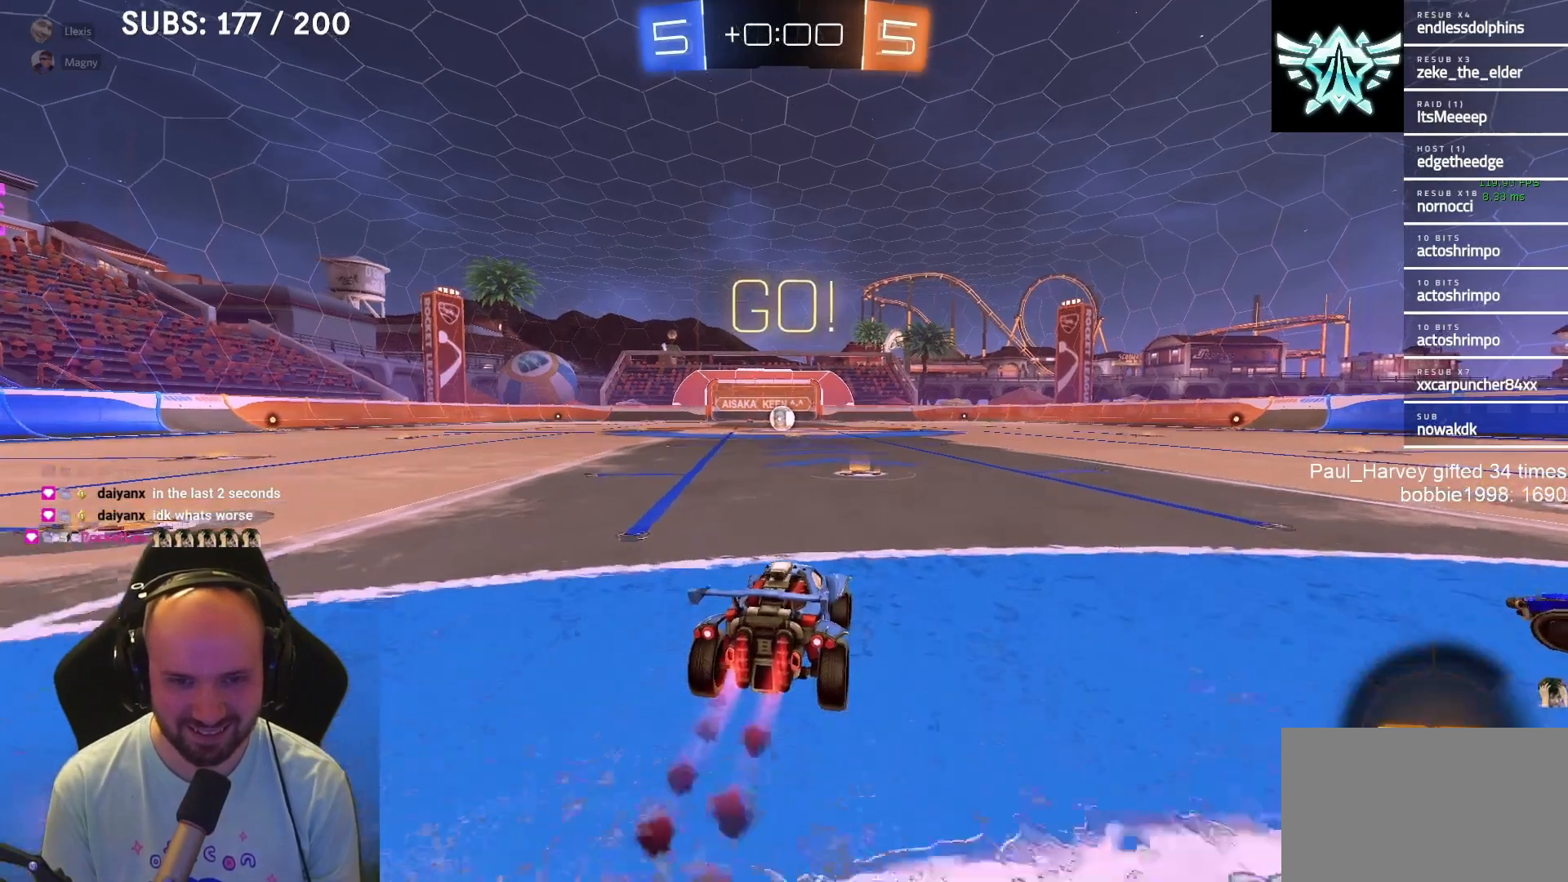
Gameplay with a controller (PlayStation layout); each line is a JSON object with the inputs held at the frame after it. "events" lists button and stick changes between this image and that frame as [ms after this image, input, new state], when the widget could be followed in between.
{"buttons": ["CROSS", "SQUARE", "L1", "R2", "L3"], "left_stick": "down-left", "right_stick": "center", "events": [[300, "CROSS", "down"], [300, "left_stick", "up-left"], [333, "CROSS", "up"], [400, "CROSS", "down"], [433, "SQUARE", "down"], [433, "left_stick", "down-left"], [500, "L3", "down"]]}
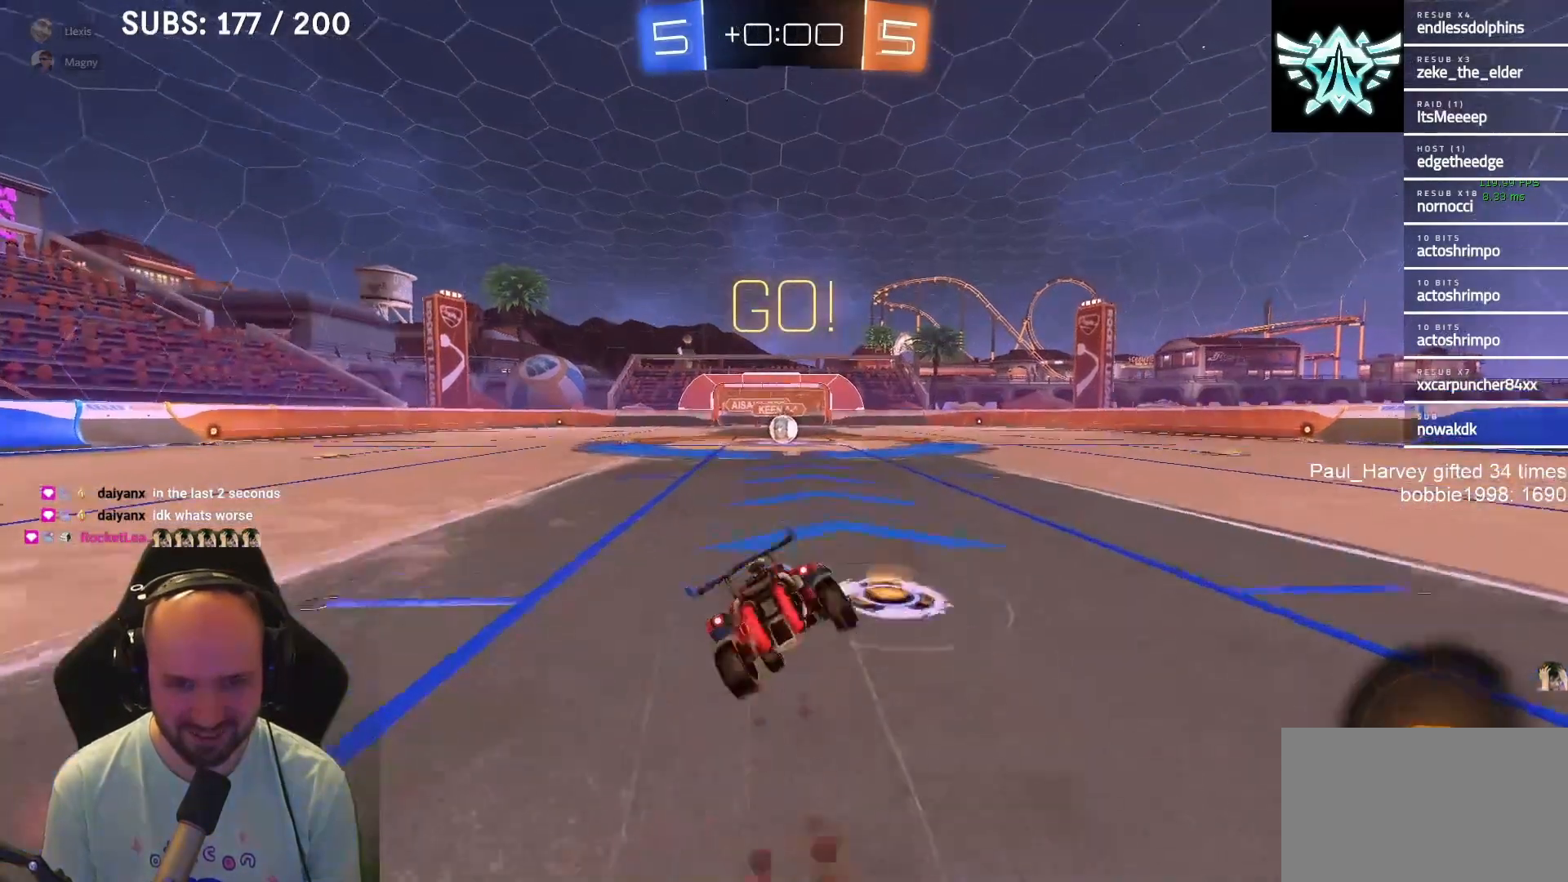
{"buttons": ["CROSS", "SQUARE", "L1", "R2", "L3"], "left_stick": "down-left", "right_stick": "center", "events": []}
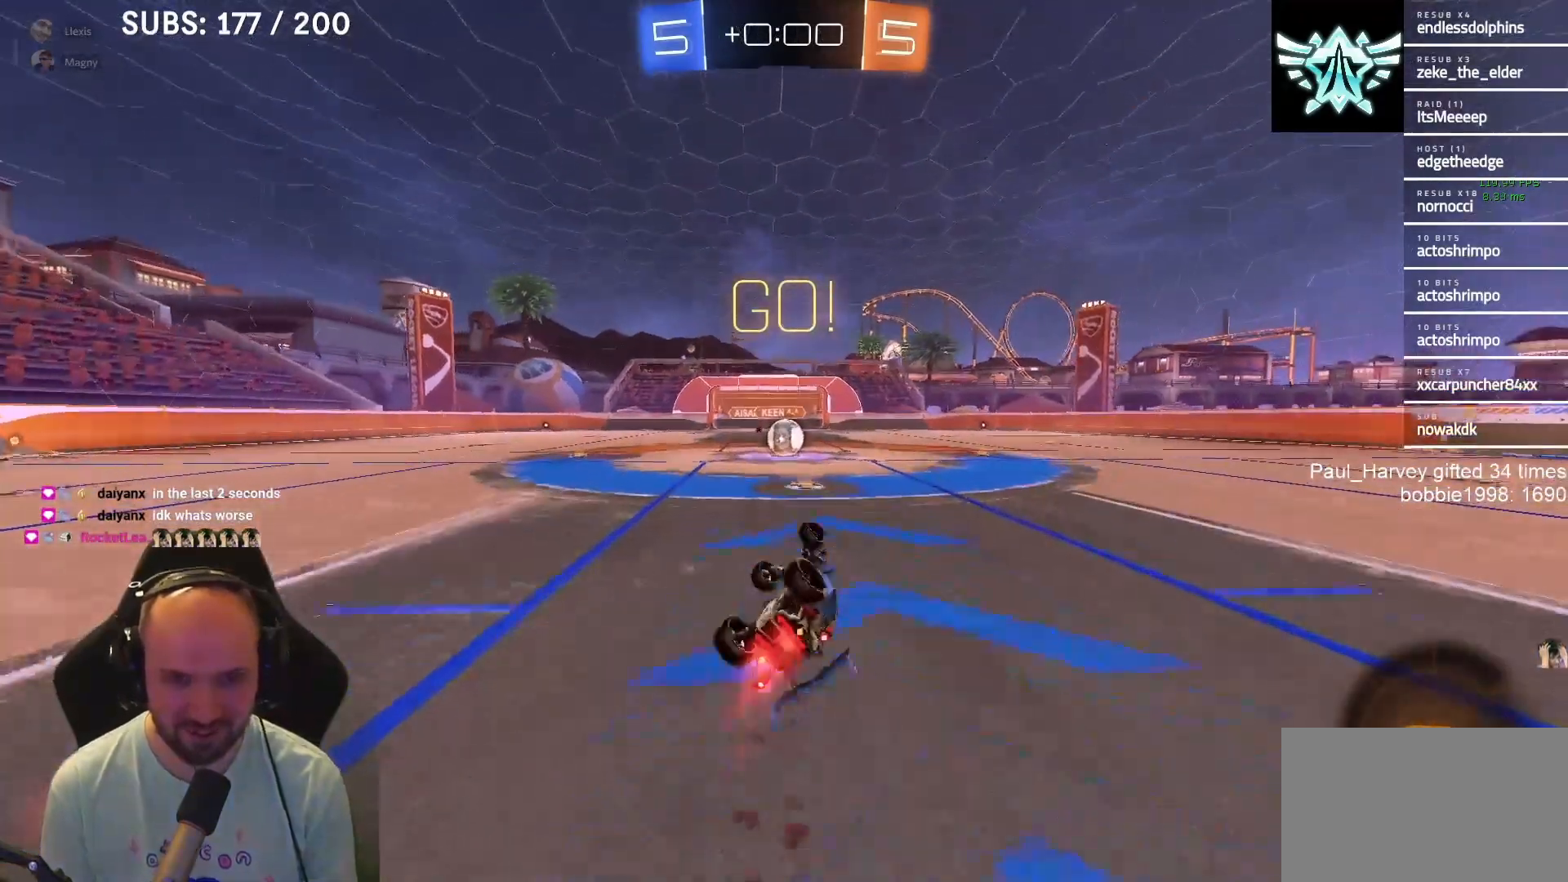
{"buttons": ["SQUARE", "R2"], "left_stick": "center", "right_stick": "center", "events": [[167, "L3", "up"], [200, "CROSS", "up"], [267, "L1", "up"], [267, "left_stick", "center"]]}
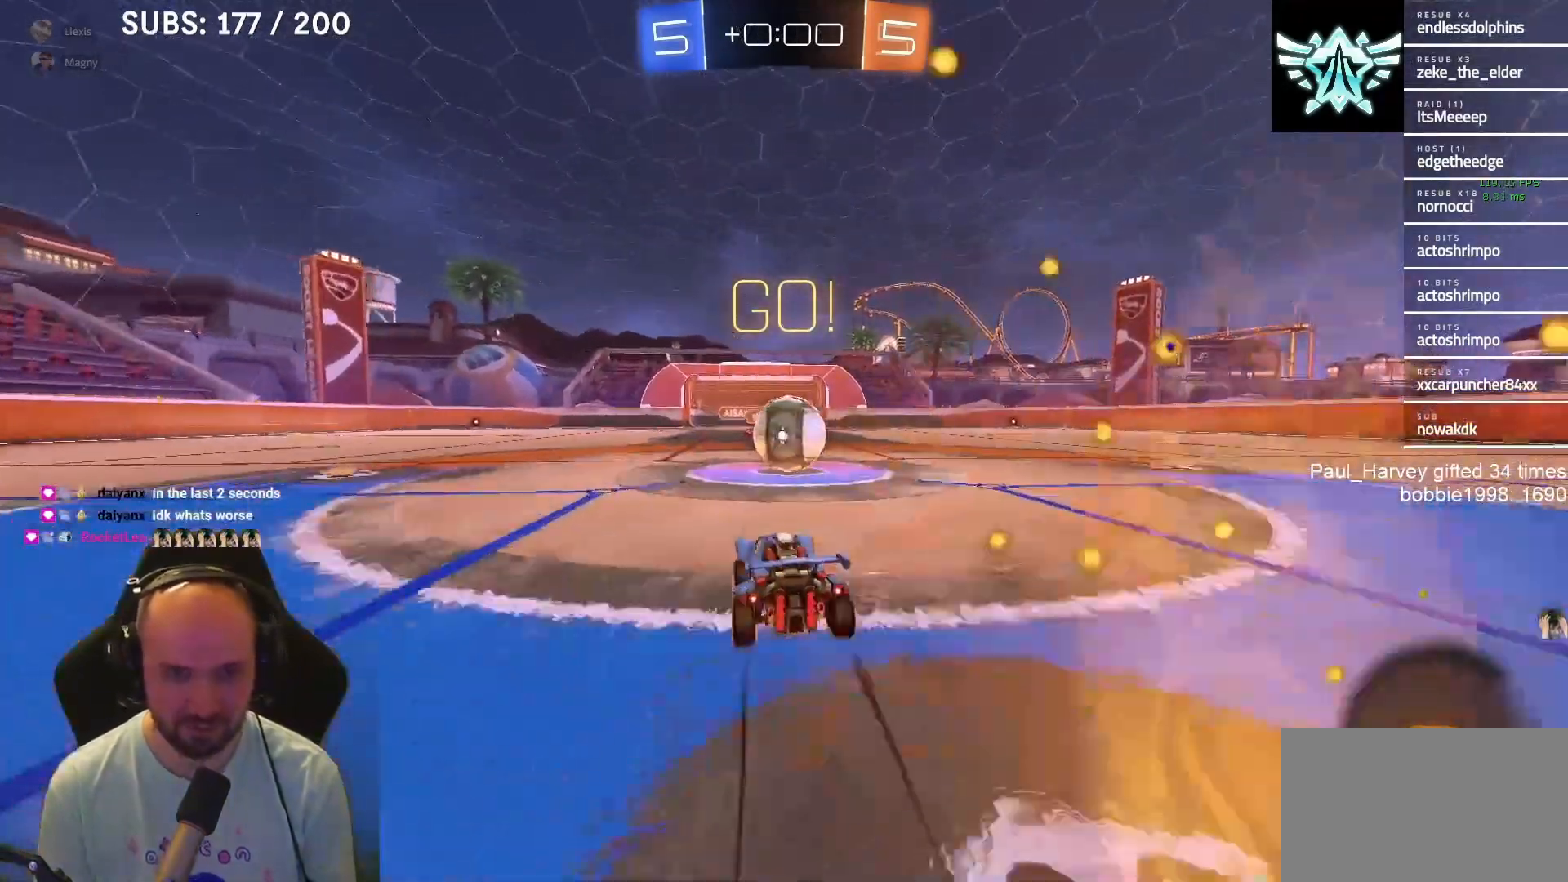
{"buttons": ["CROSS", "SQUARE", "R2", "L3"], "left_stick": "down-right", "right_stick": "center", "events": [[133, "CROSS", "down"], [133, "left_stick", "right"], [200, "L1", "down"], [200, "SQUARE", "up"], [233, "CROSS", "up"], [267, "CROSS", "down"], [267, "SQUARE", "down"], [367, "L3", "down"], [367, "left_stick", "down-right"], [400, "L1", "up"]]}
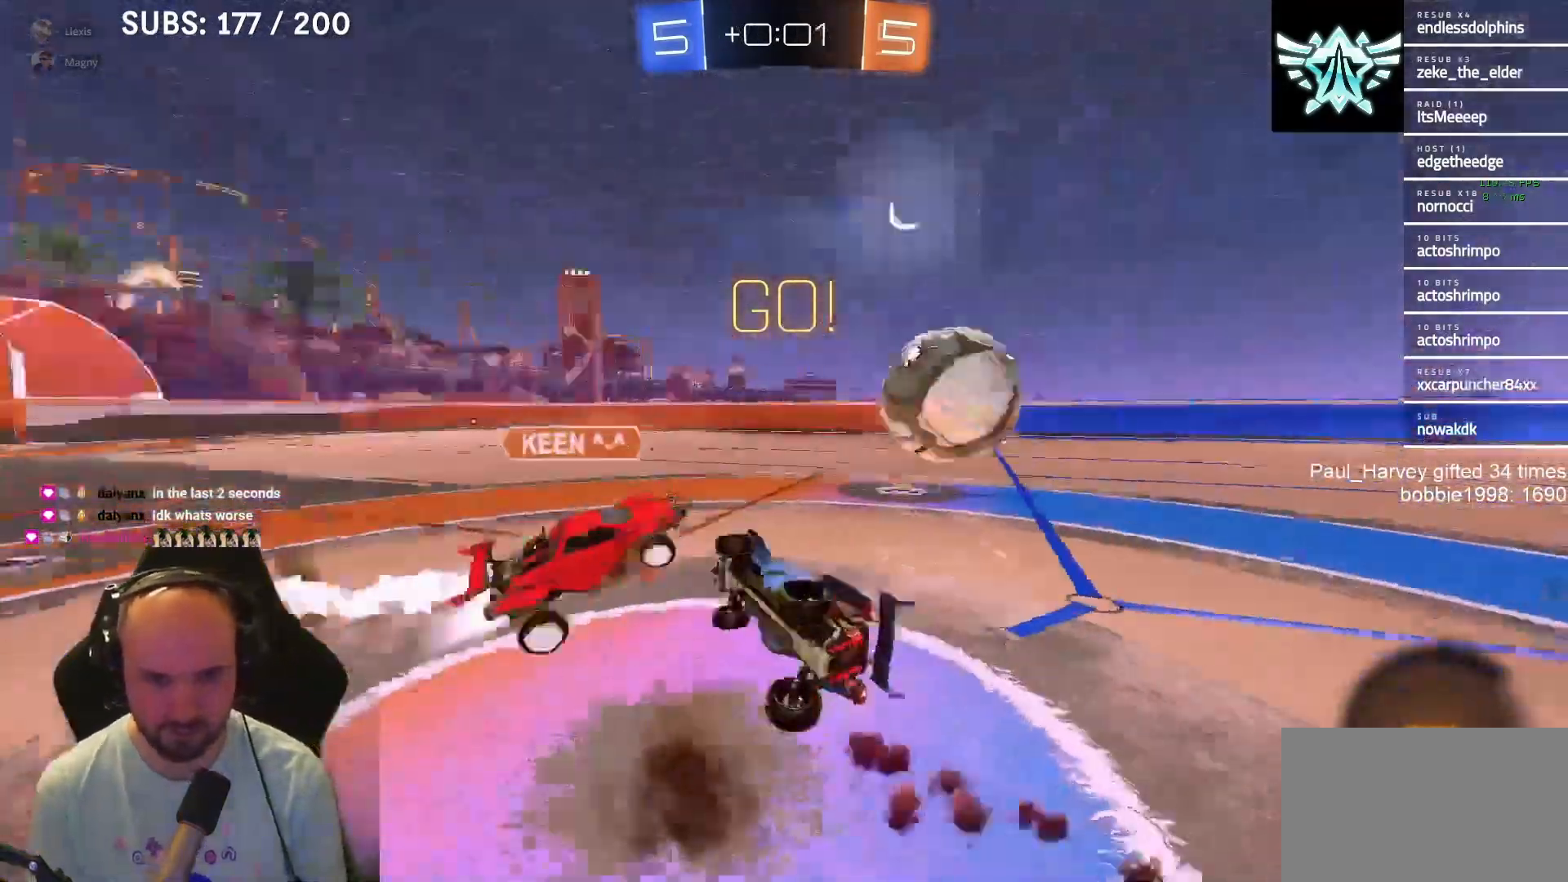
{"buttons": ["R2"], "left_stick": "up-right", "right_stick": "center", "events": [[67, "L3", "up"], [183, "left_stick", "right"], [367, "left_stick", "up-right"], [500, "CROSS", "up"], [500, "SQUARE", "up"]]}
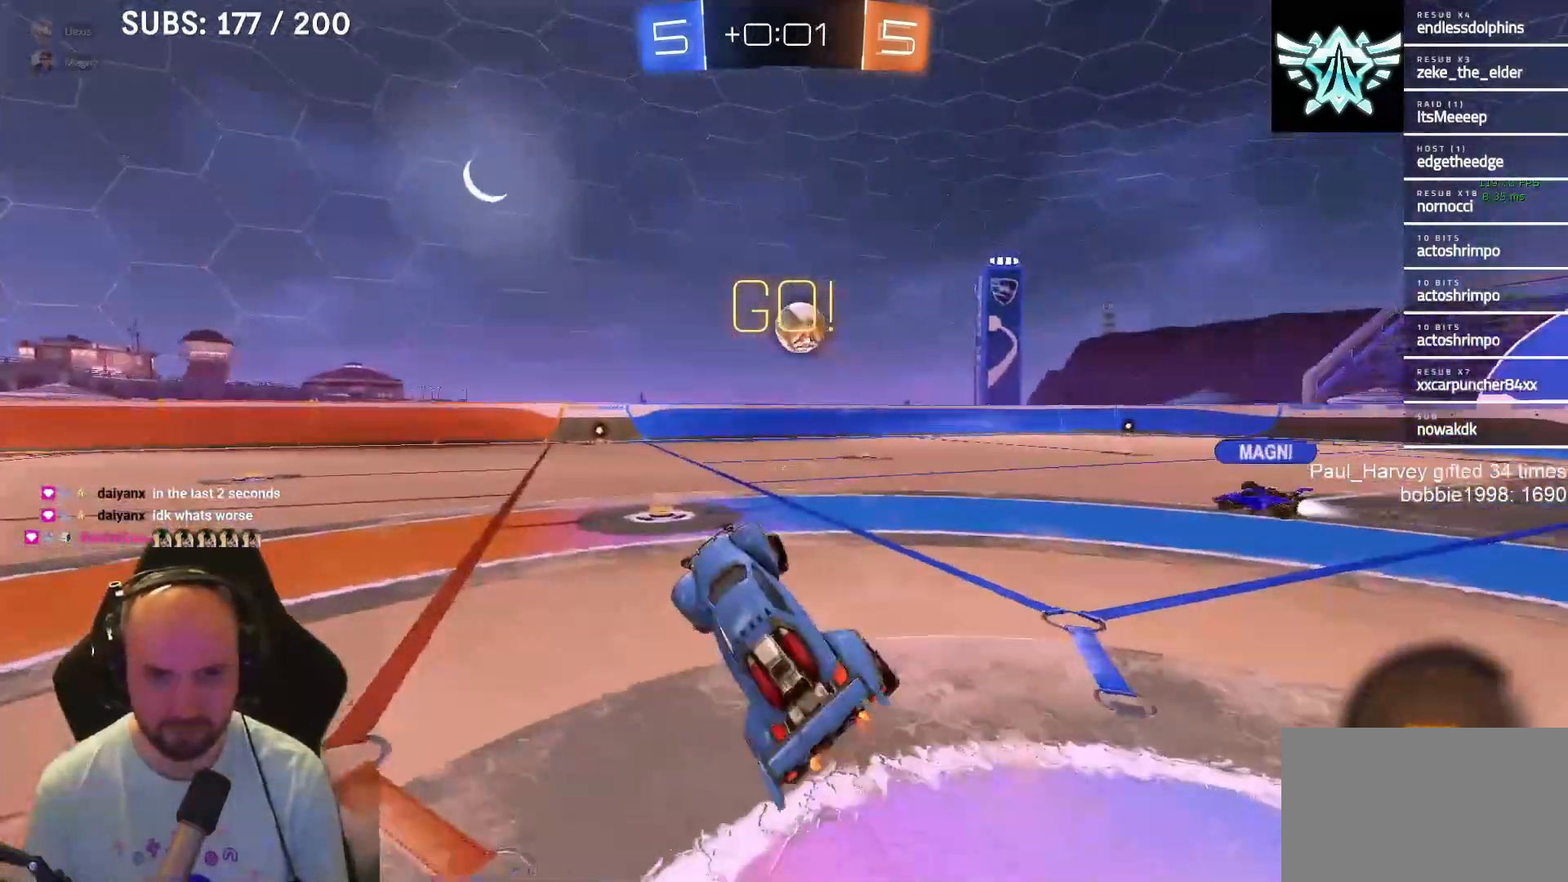
{"buttons": ["R2"], "left_stick": "center", "right_stick": "center", "events": [[433, "left_stick", "center"]]}
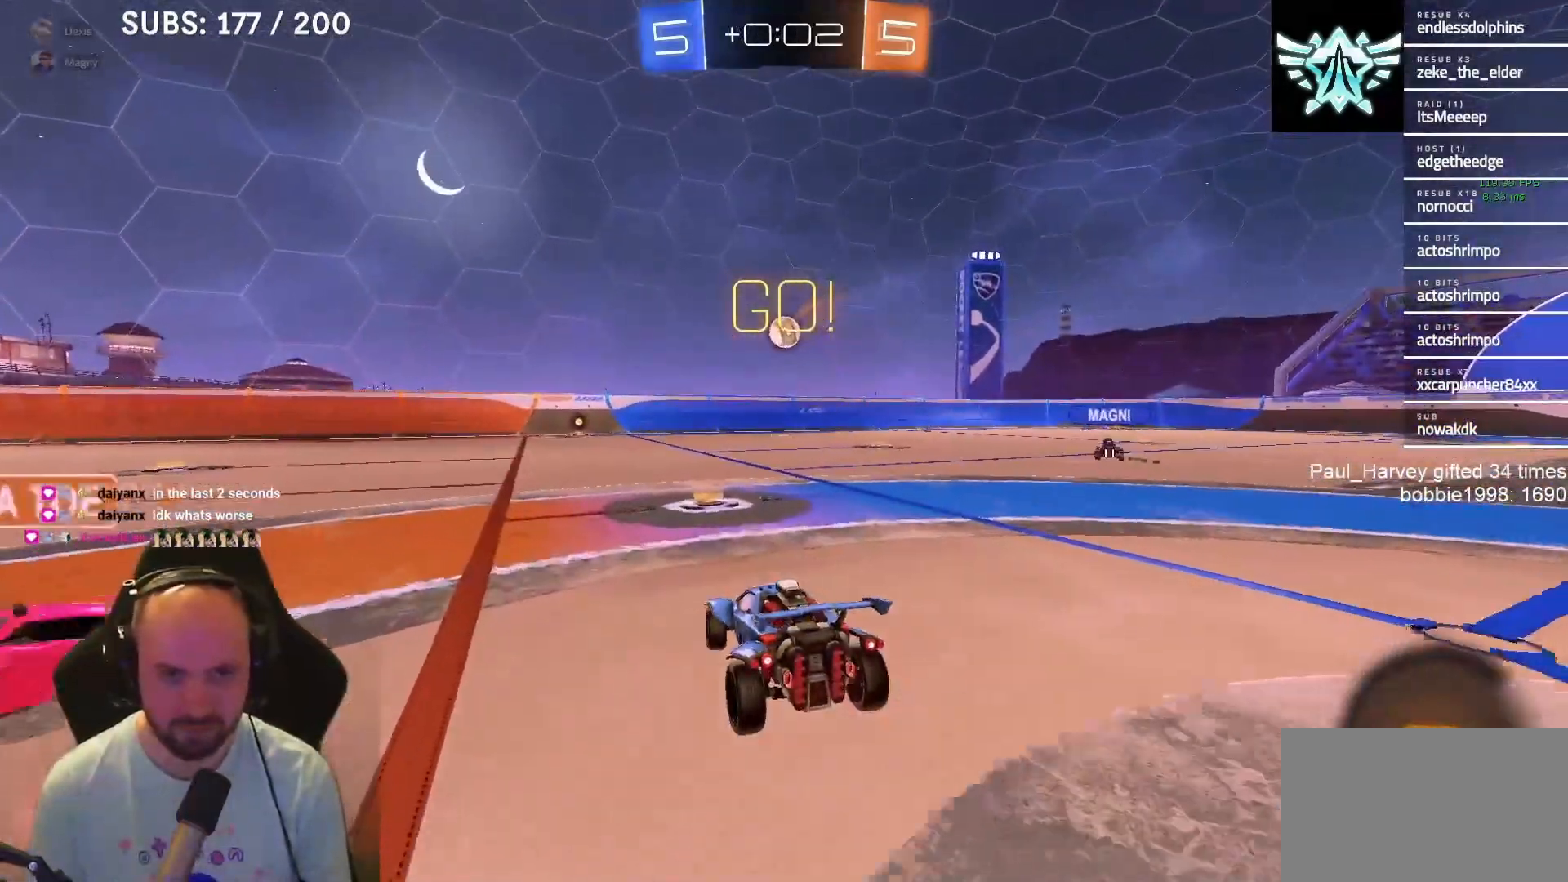
{"buttons": ["R2"], "left_stick": "right", "right_stick": "center", "events": [[167, "left_stick", "right"], [333, "left_stick", "center"], [467, "left_stick", "right"]]}
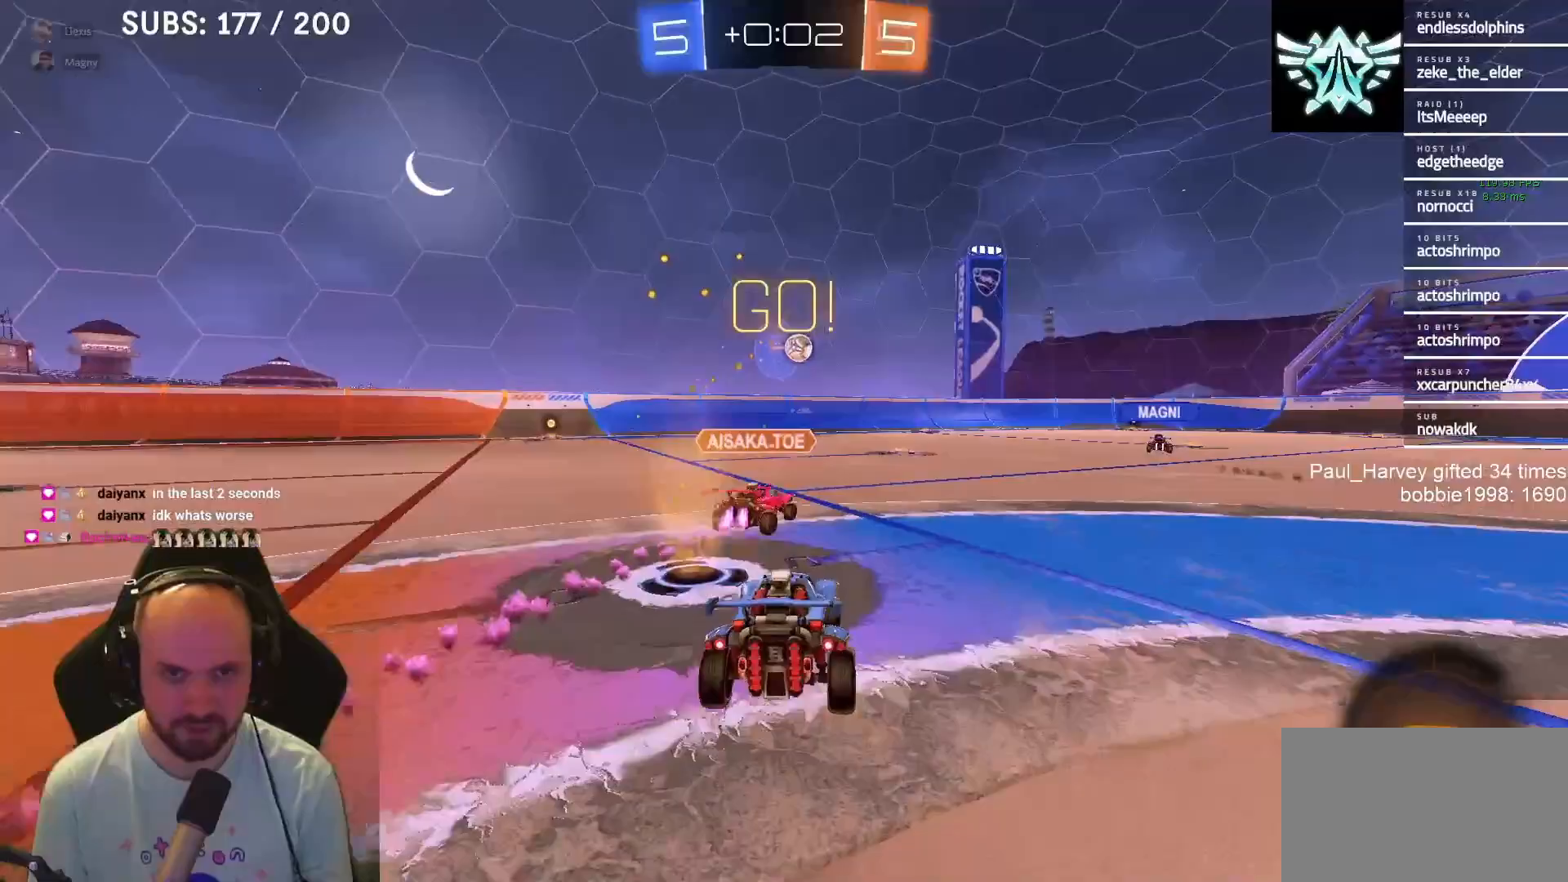
{"buttons": ["R2"], "left_stick": "left", "right_stick": "center", "events": [[100, "left_stick", "center"], [200, "left_stick", "left"]]}
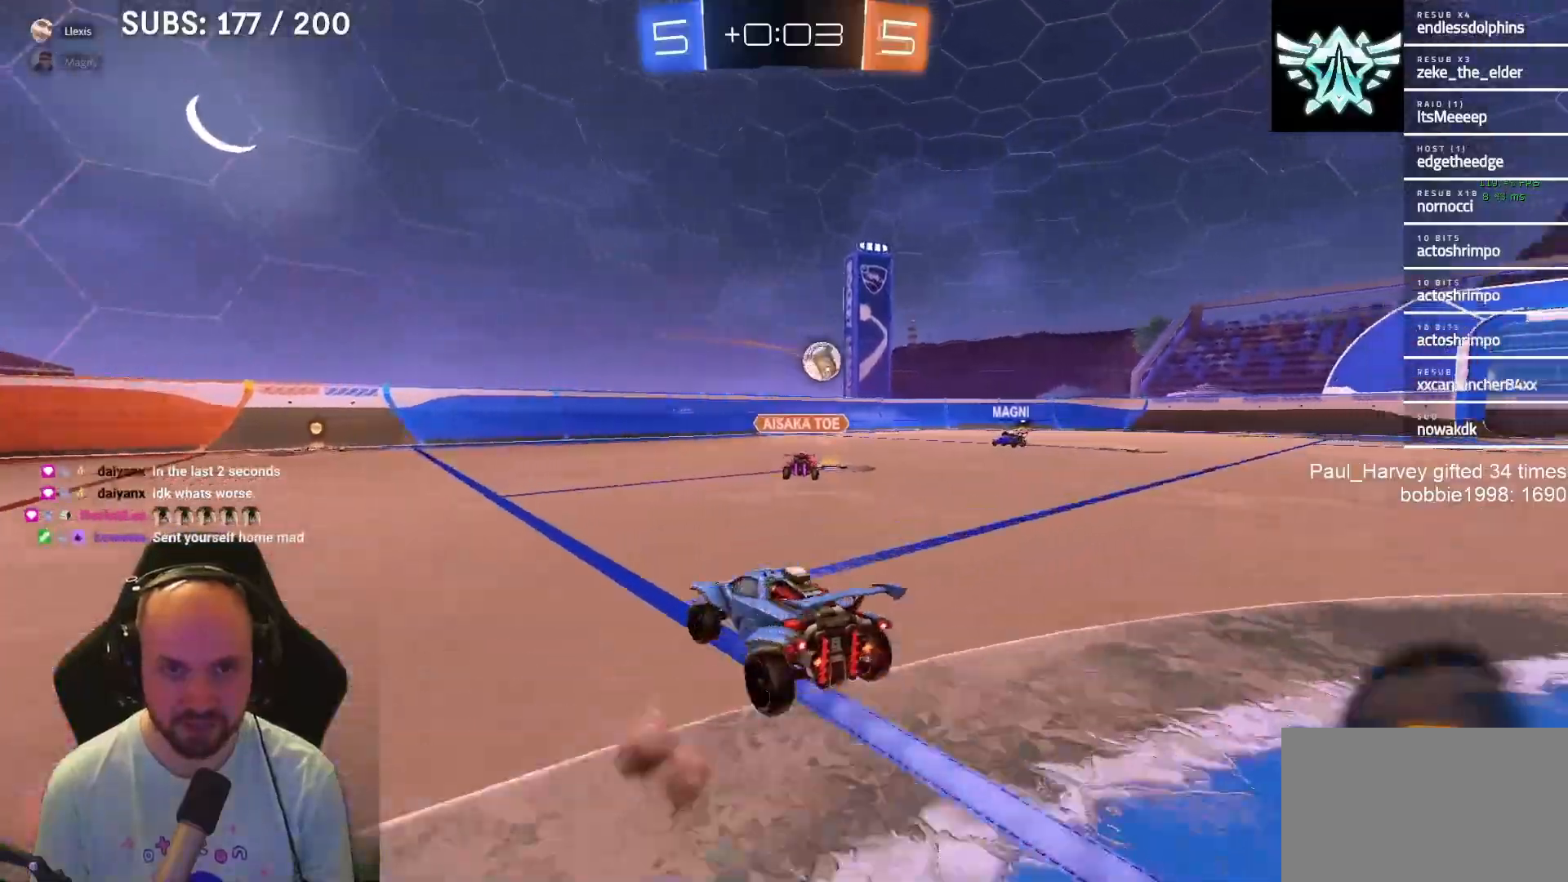
{"buttons": ["R2"], "left_stick": "center", "right_stick": "center", "events": [[33, "left_stick", "center"]]}
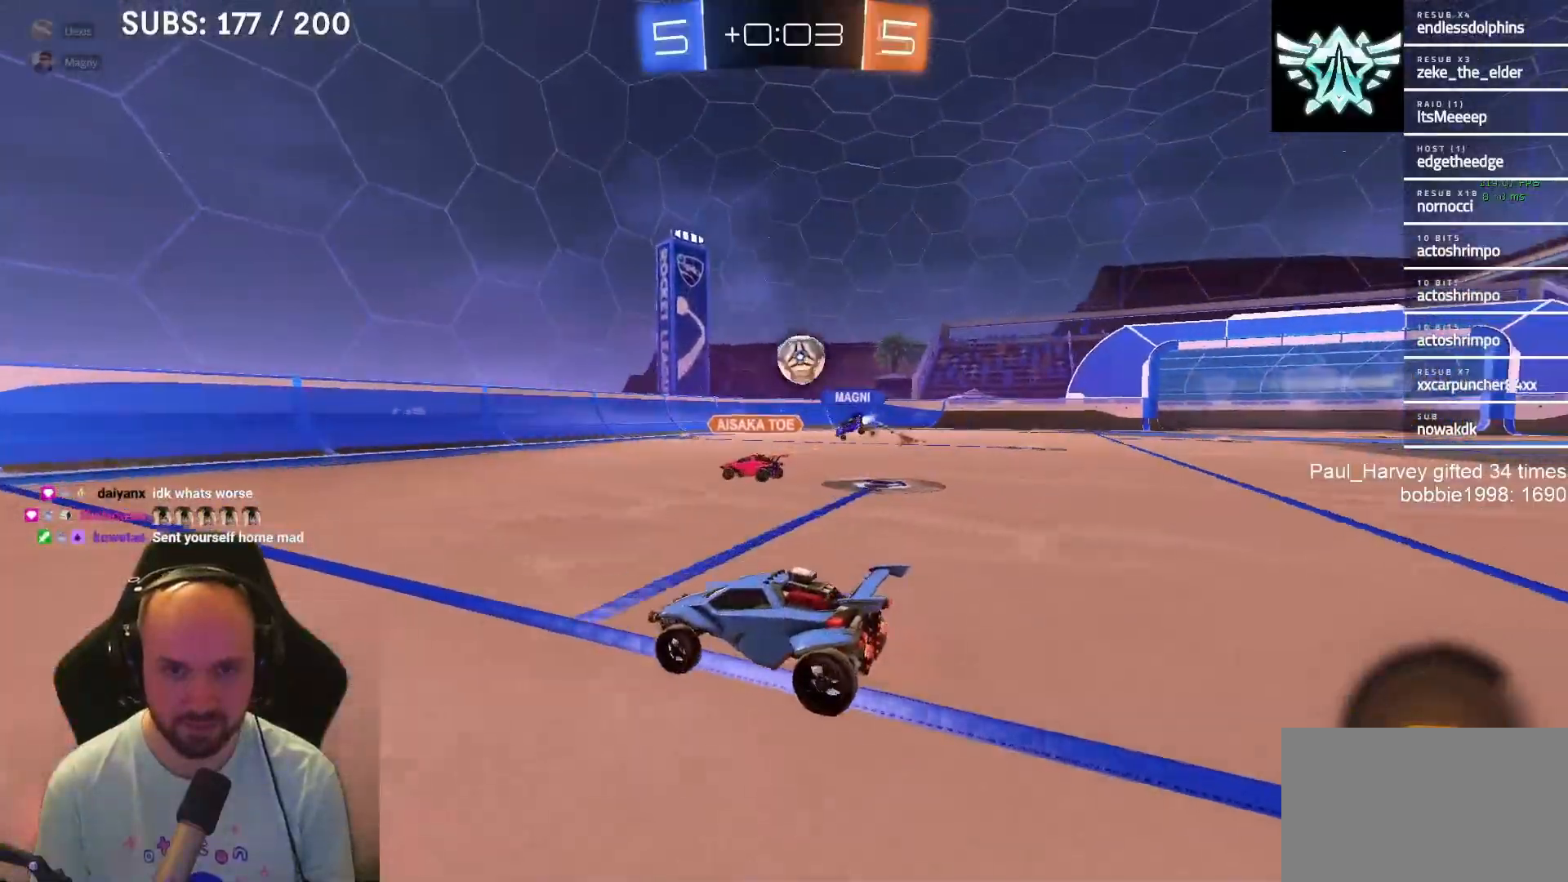
{"buttons": ["TRIANGLE", "L1", "R2"], "left_stick": "center", "right_stick": "center", "events": [[333, "left_stick", "left"], [400, "TRIANGLE", "down"], [417, "L1", "down"], [500, "left_stick", "center"]]}
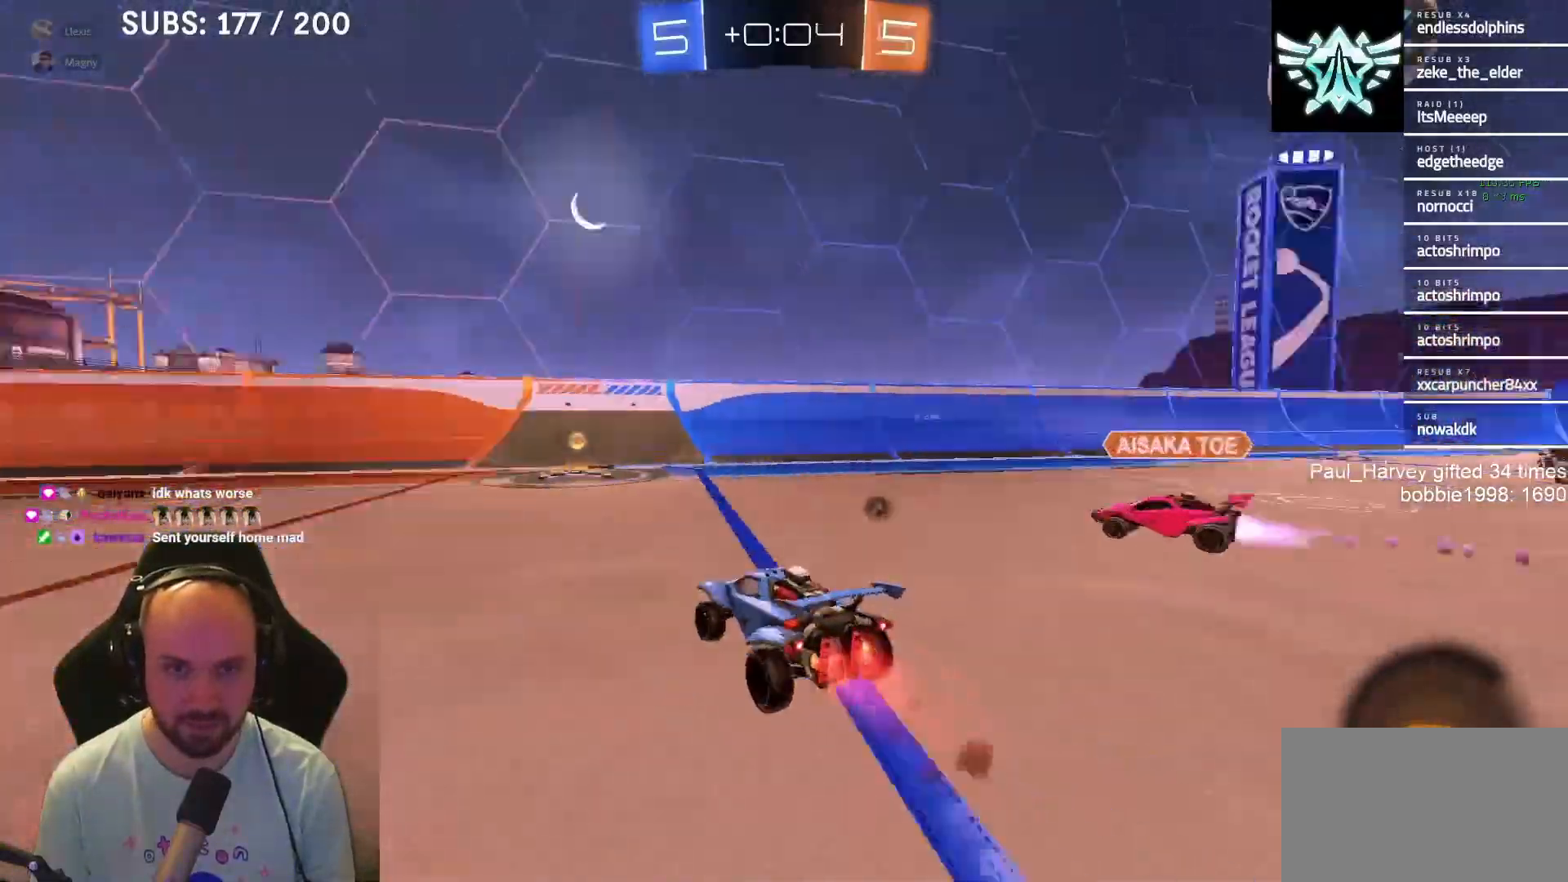
{"buttons": ["SQUARE", "L1", "R2"], "left_stick": "right", "right_stick": "center", "events": [[33, "TRIANGLE", "up"], [367, "SQUARE", "down"], [367, "left_stick", "right"]]}
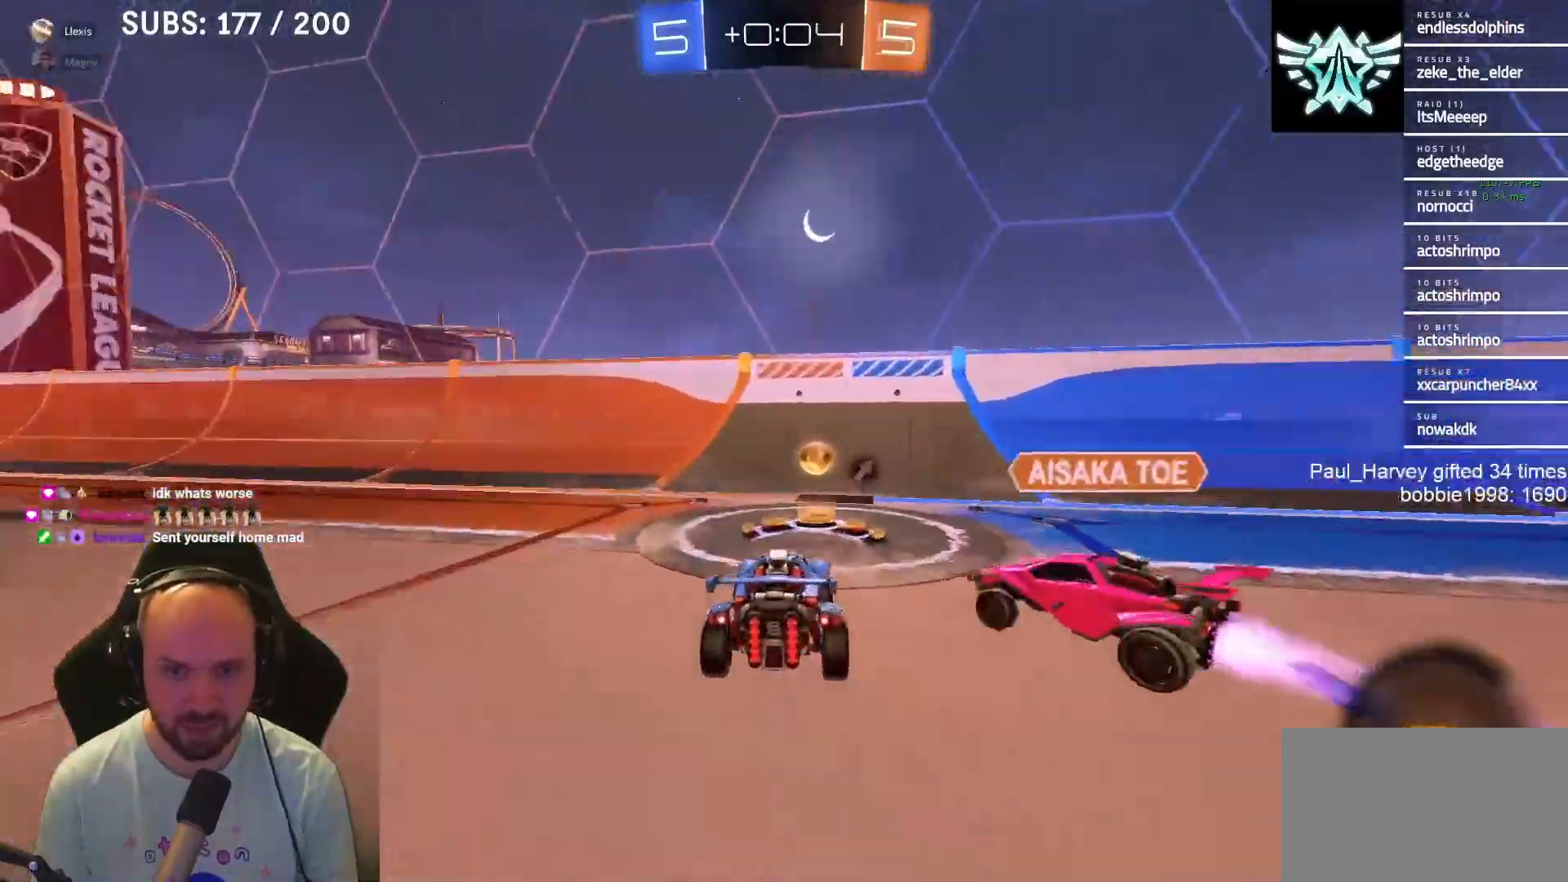
{"buttons": ["R2"], "left_stick": "right", "right_stick": "center", "events": [[33, "SQUARE", "up"], [100, "L1", "up"], [283, "TRIANGLE", "down"], [433, "TRIANGLE", "up"]]}
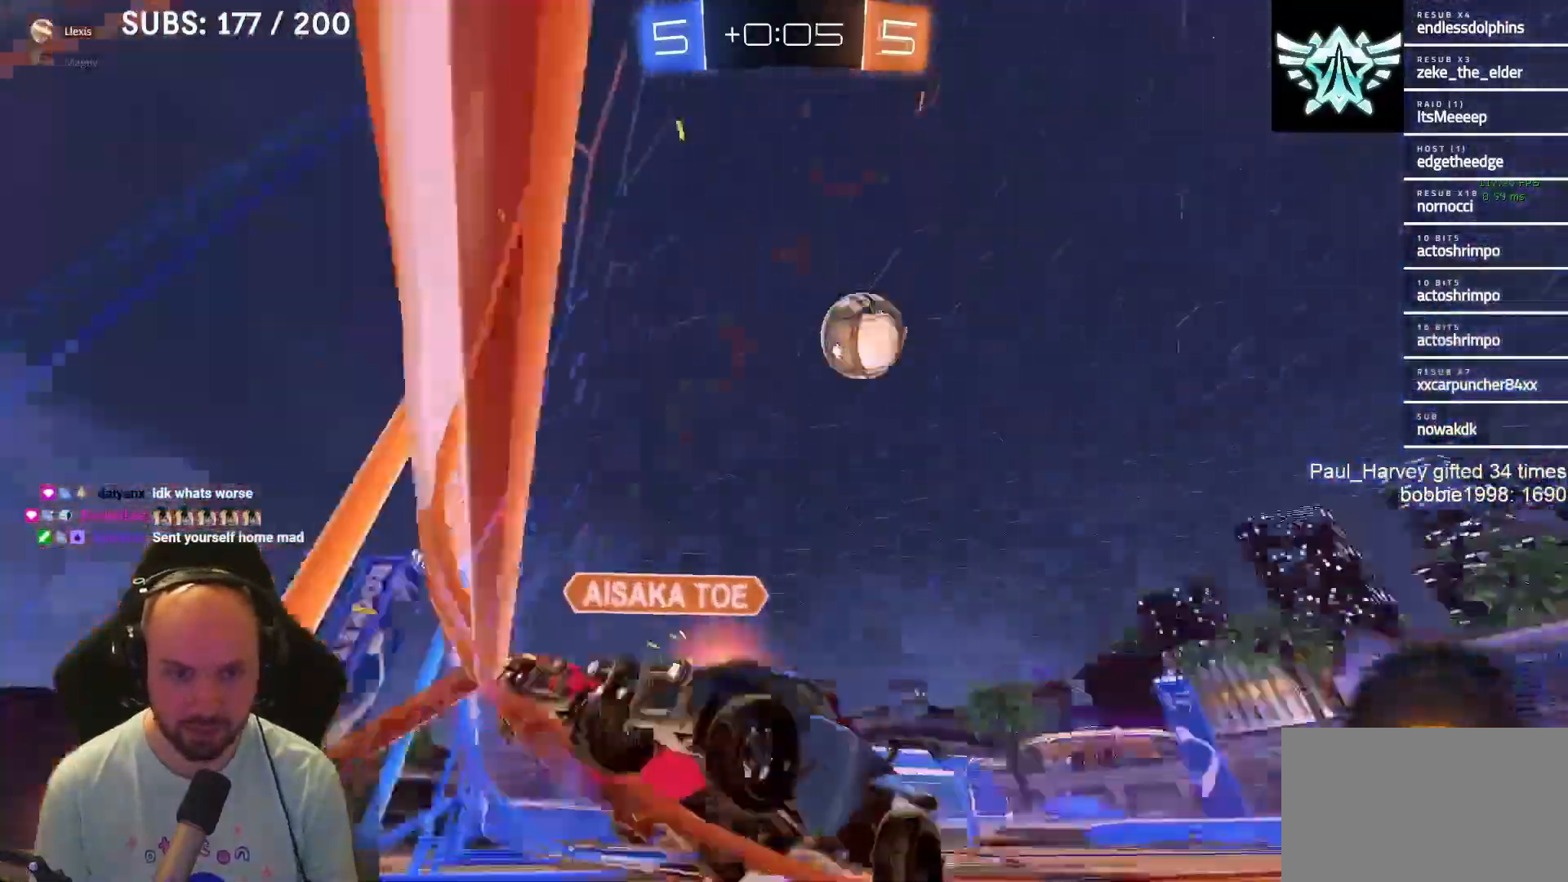
{"buttons": ["R2"], "left_stick": "right", "right_stick": "center", "events": [[117, "SQUARE", "down"], [233, "SQUARE", "up"]]}
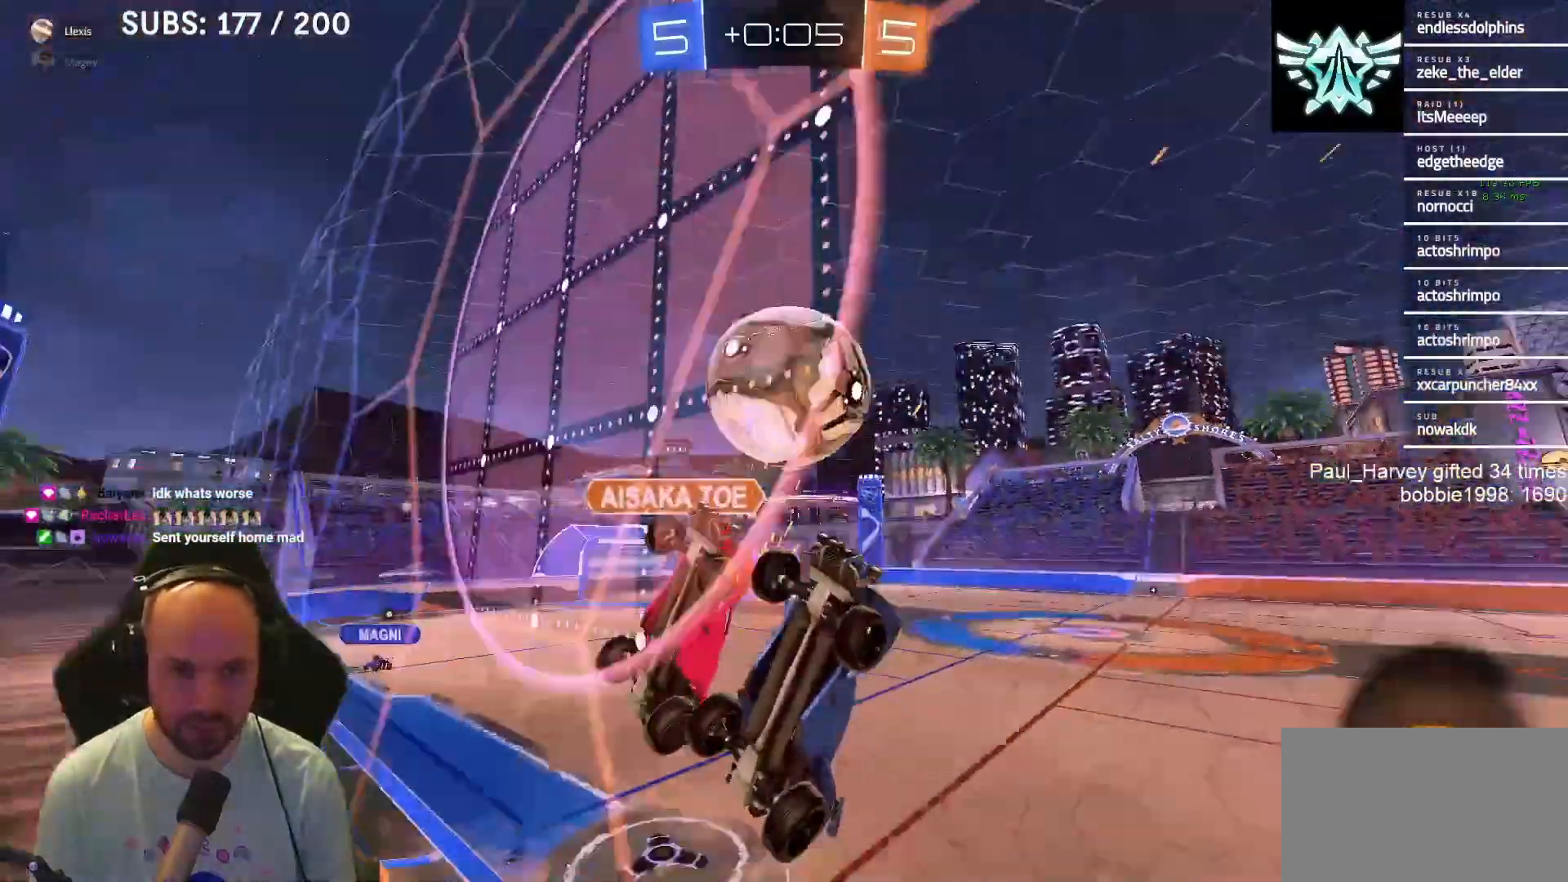
{"buttons": ["L2"], "left_stick": "down-left", "right_stick": "center", "events": [[17, "L2", "down"], [33, "R2", "up"], [100, "left_stick", "down"], [267, "left_stick", "down-left"]]}
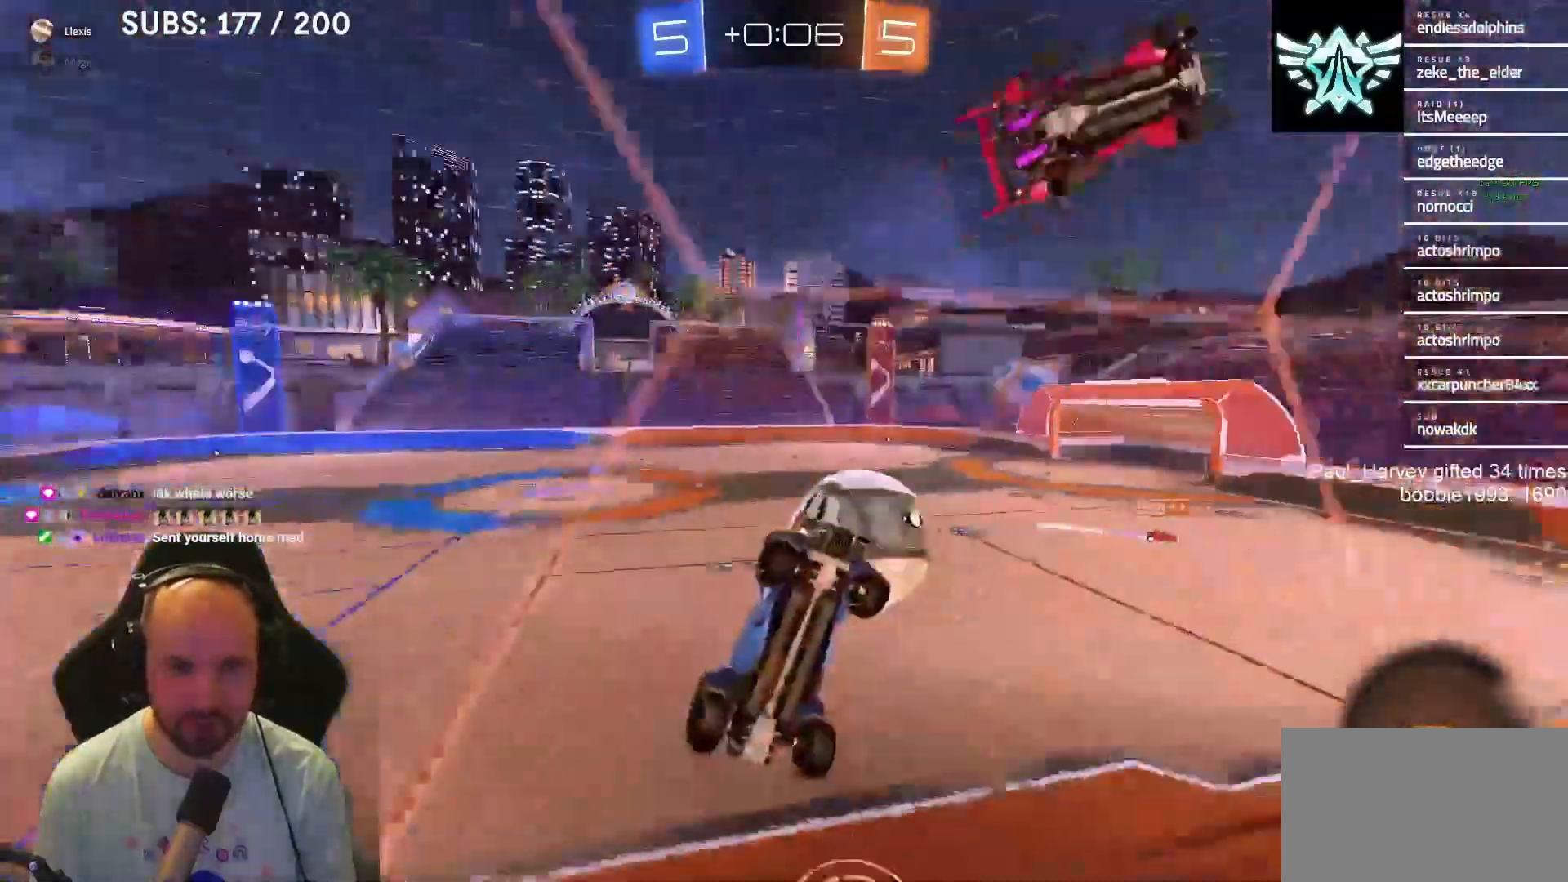
{"buttons": ["SQUARE"], "left_stick": "left", "right_stick": "center", "events": [[33, "left_stick", "center"], [100, "CROSS", "down"], [167, "left_stick", "down"], [333, "L2", "up"], [333, "SQUARE", "down"], [333, "left_stick", "left"], [433, "CROSS", "up"]]}
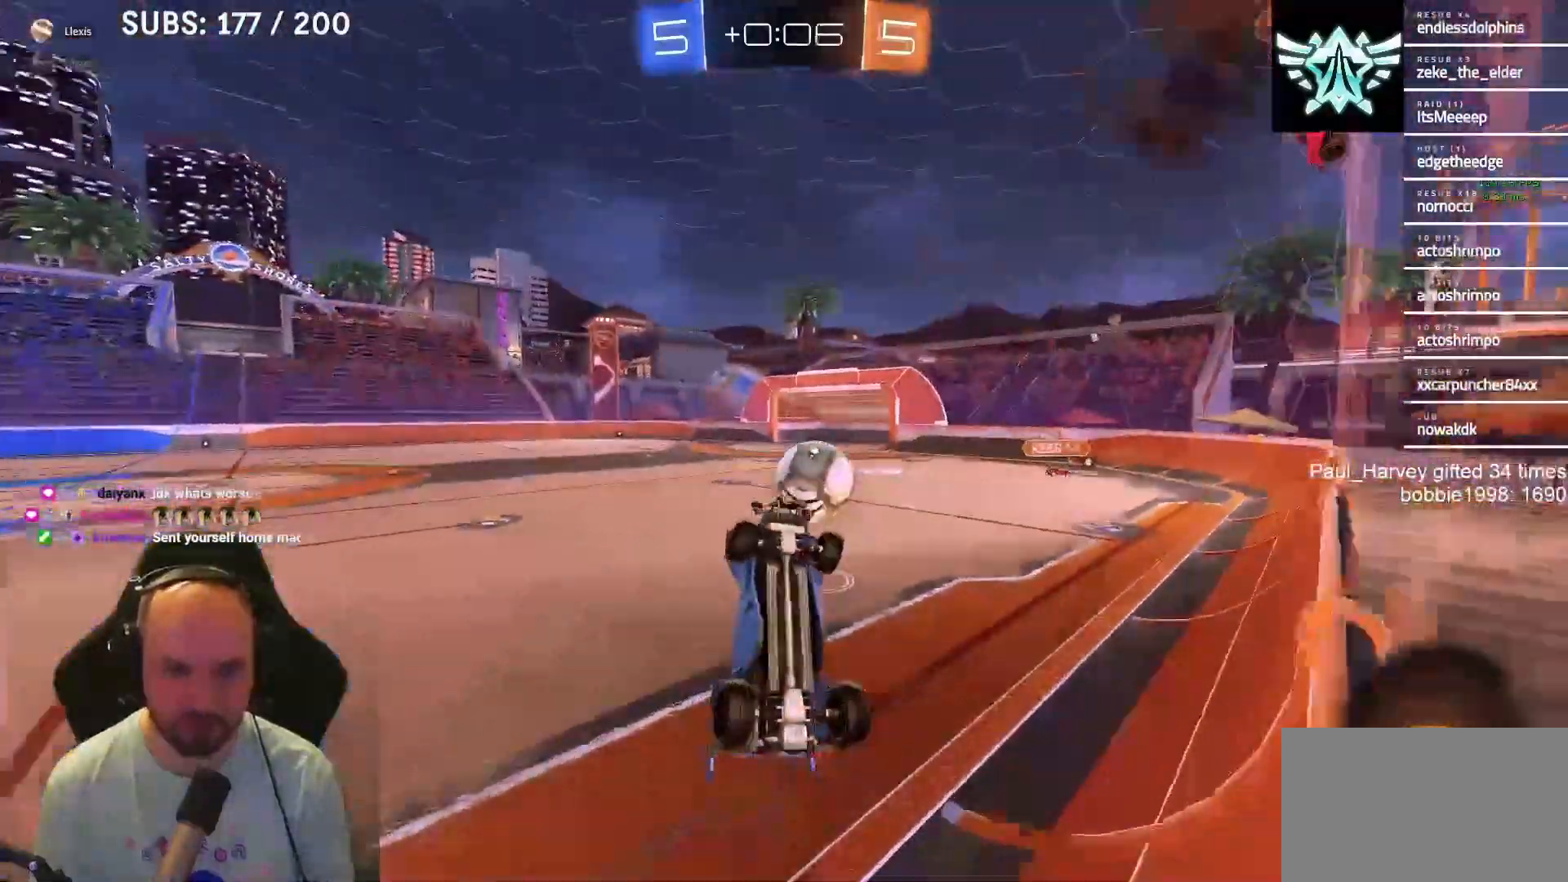
{"buttons": ["R2"], "left_stick": "left", "right_stick": "center", "events": [[383, "R2", "down"], [467, "SQUARE", "up"]]}
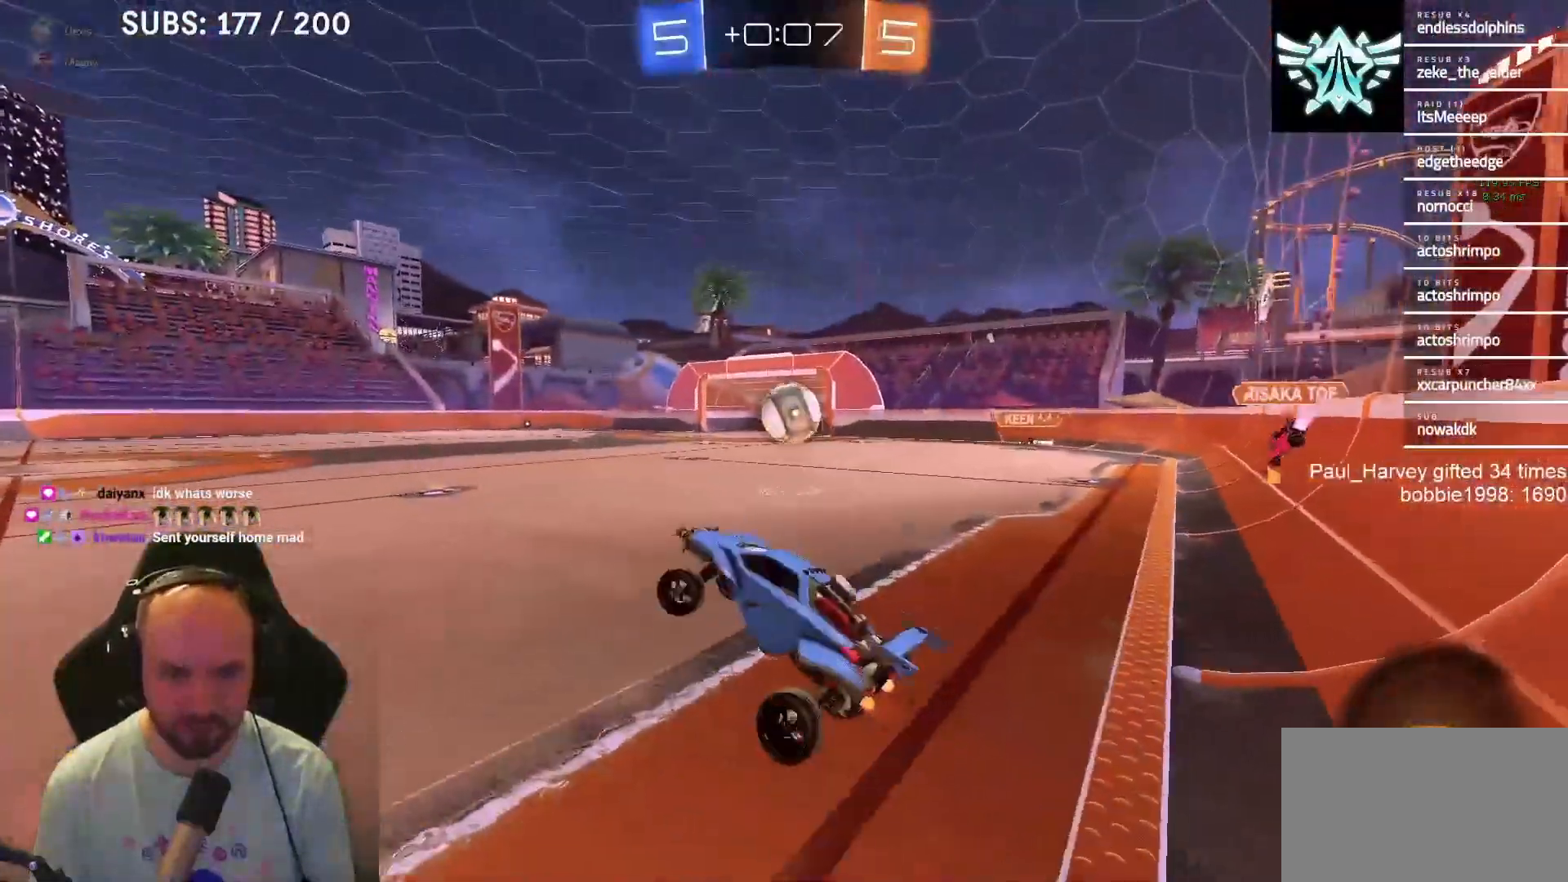
{"buttons": ["TRIANGLE", "R2"], "left_stick": "left", "right_stick": "center", "events": [[33, "left_stick", "center"], [283, "SQUARE", "down"], [283, "left_stick", "down-right"], [433, "SQUARE", "up"], [500, "TRIANGLE", "down"], [500, "left_stick", "left"]]}
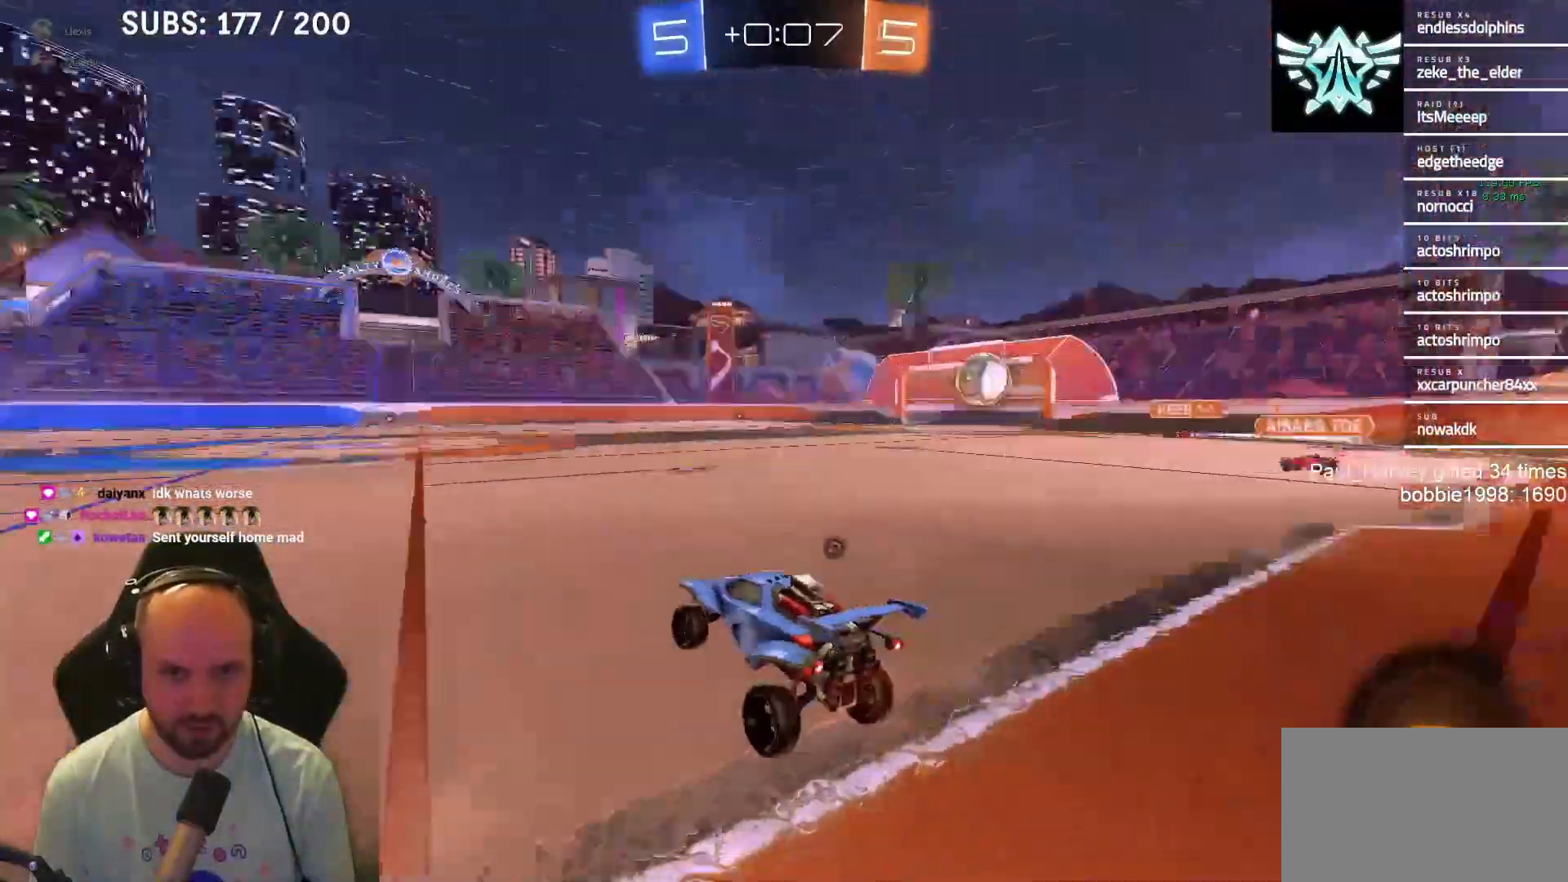
{"buttons": ["R2"], "left_stick": "center", "right_stick": "center", "events": [[133, "TRIANGLE", "up"], [133, "left_stick", "center"], [267, "left_stick", "left"], [400, "left_stick", "center"]]}
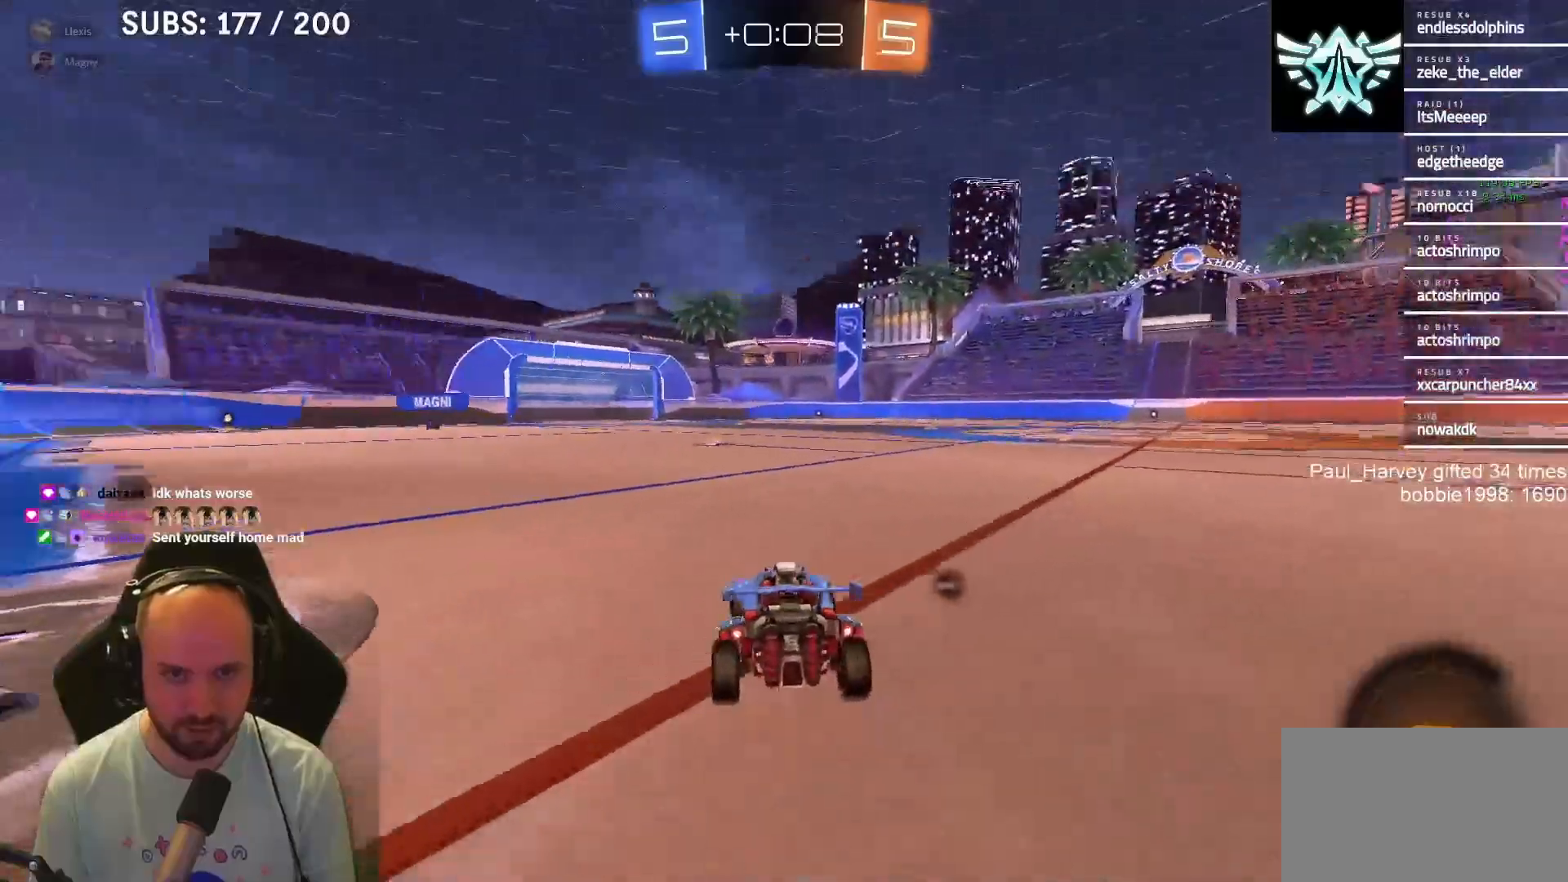
{"buttons": ["R2"], "left_stick": "center", "right_stick": "center", "events": [[167, "CROSS", "down"], [200, "left_stick", "up"], [267, "CROSS", "up"], [333, "CROSS", "down"], [400, "left_stick", "center"], [467, "CROSS", "up"]]}
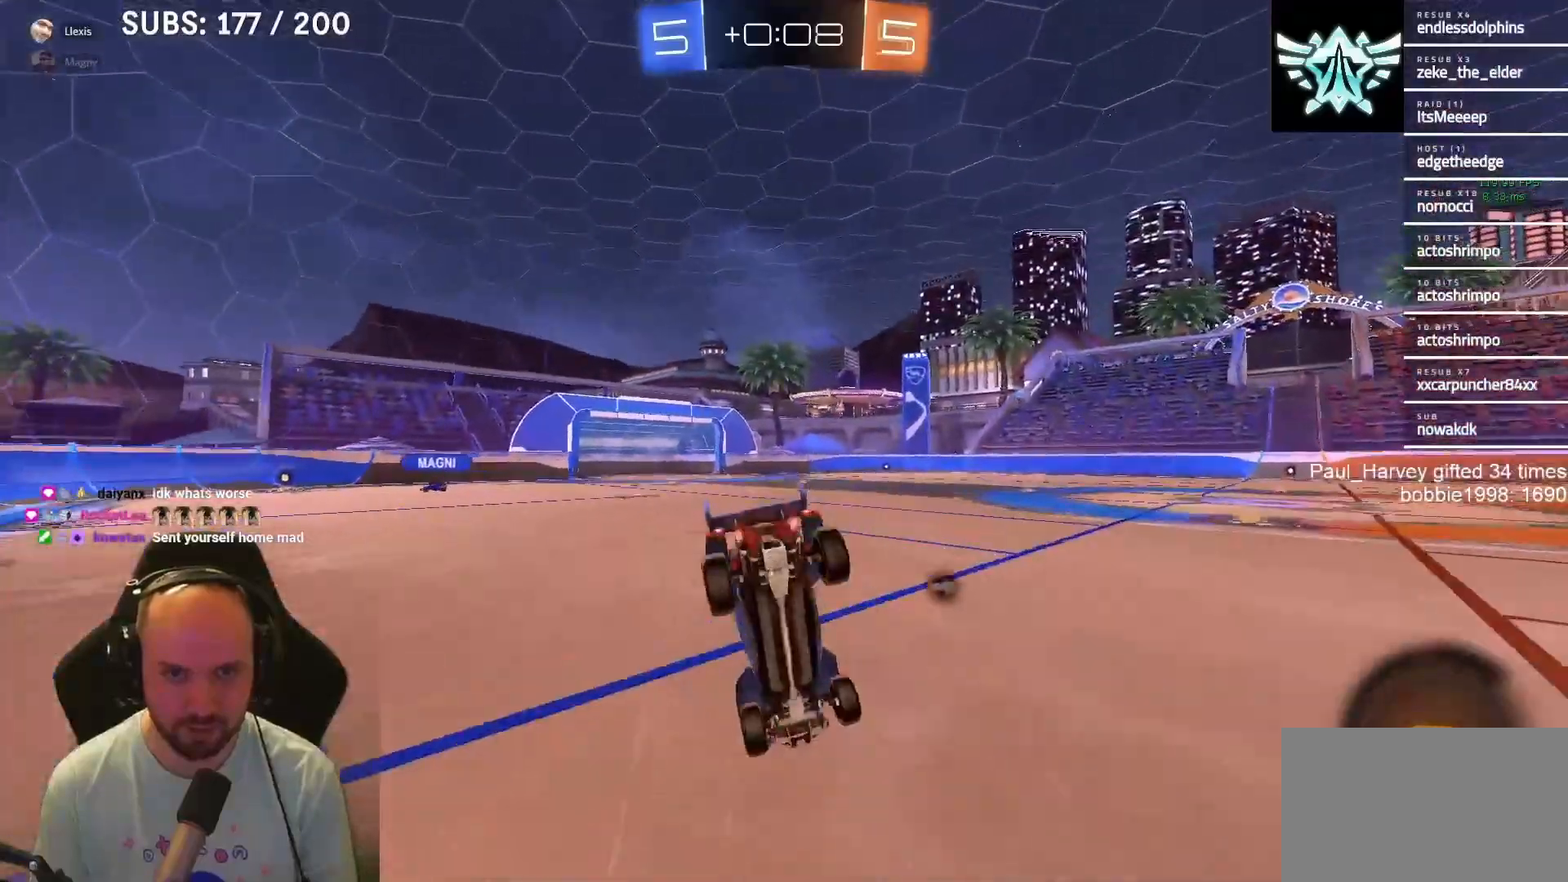
{"buttons": ["R2"], "left_stick": "center", "right_stick": "center", "events": [[33, "TRIANGLE", "down"], [200, "TRIANGLE", "up"]]}
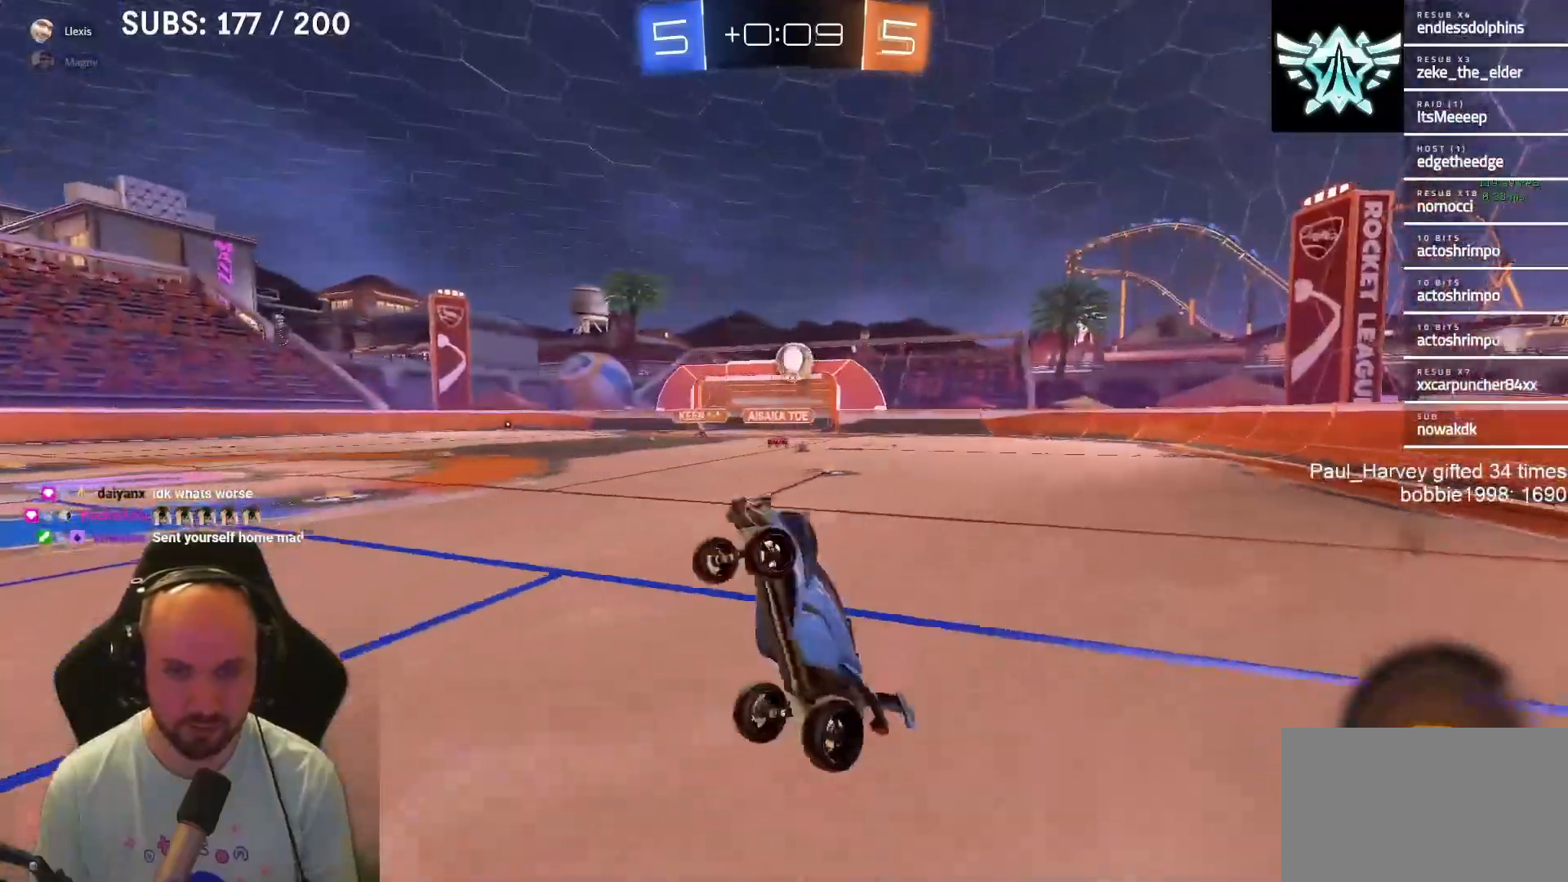
{"buttons": ["L2"], "left_stick": "right", "right_stick": "center", "events": [[300, "left_stick", "right"], [350, "R2", "up"], [400, "L2", "down"]]}
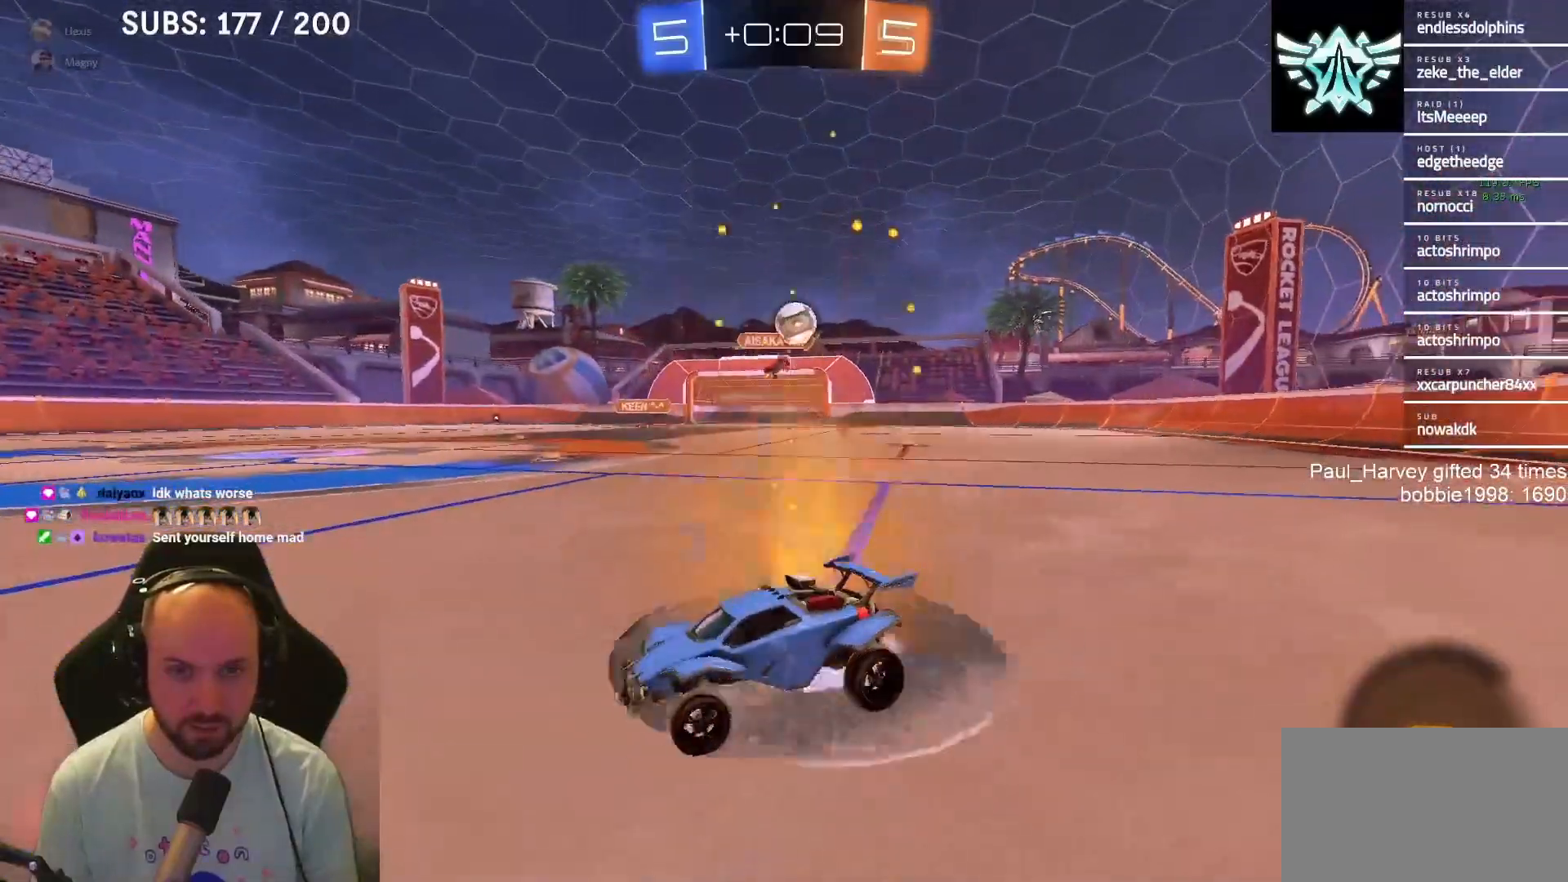
{"buttons": ["R2"], "left_stick": "left", "right_stick": "center", "events": [[233, "L2", "up"], [300, "left_stick", "center"], [367, "left_stick", "left"], [400, "R2", "down"]]}
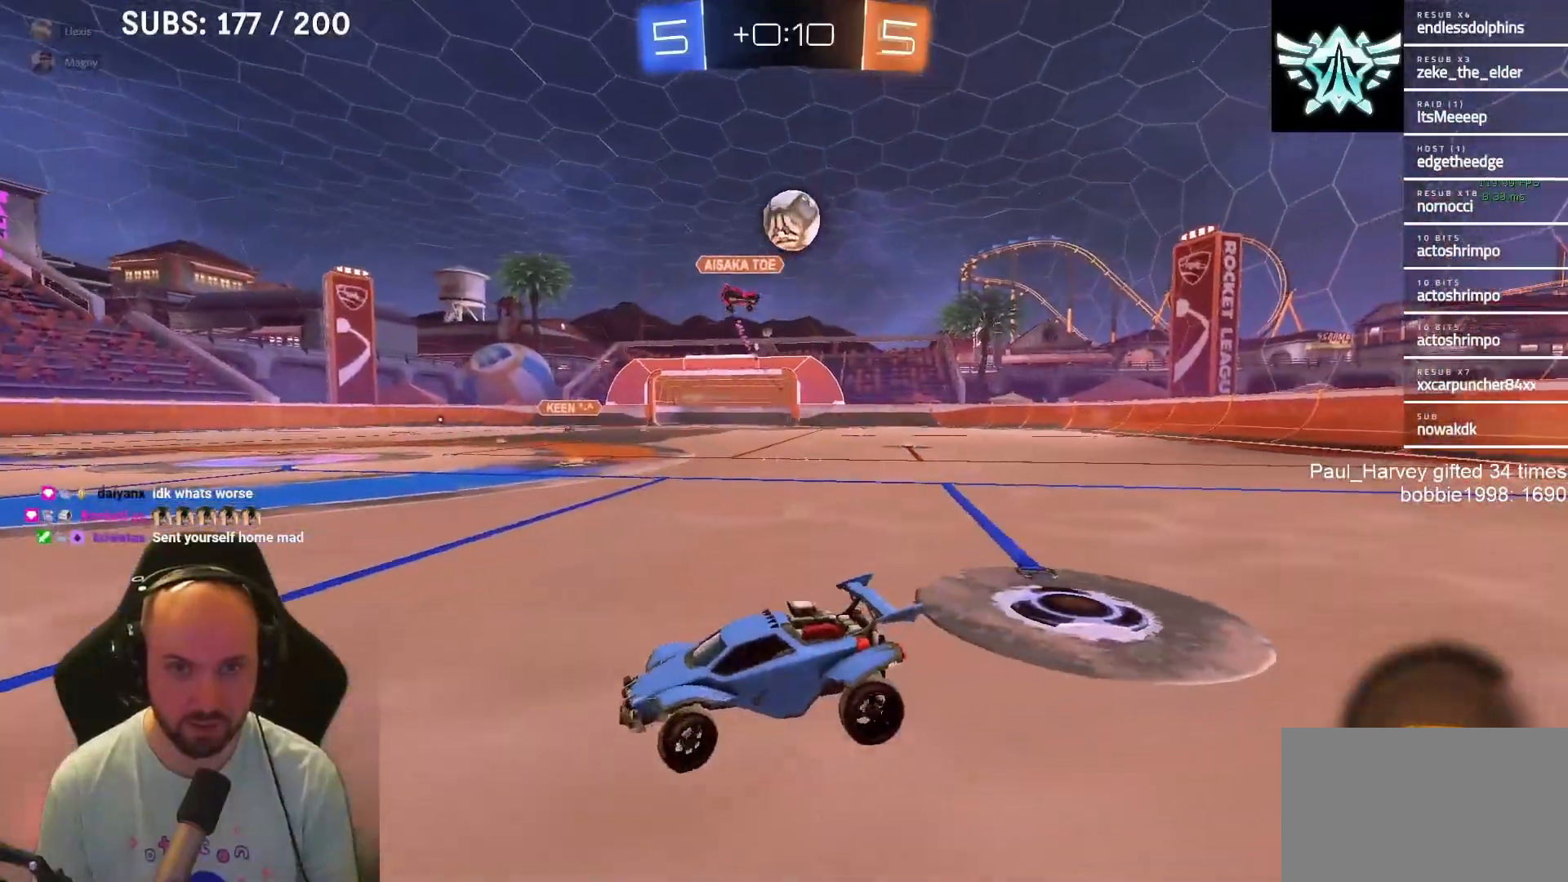
{"buttons": ["CROSS", "R2"], "left_stick": "up", "right_stick": "center", "events": [[200, "left_stick", "center"], [350, "left_stick", "left"], [467, "left_stick", "up"], [500, "CROSS", "down"]]}